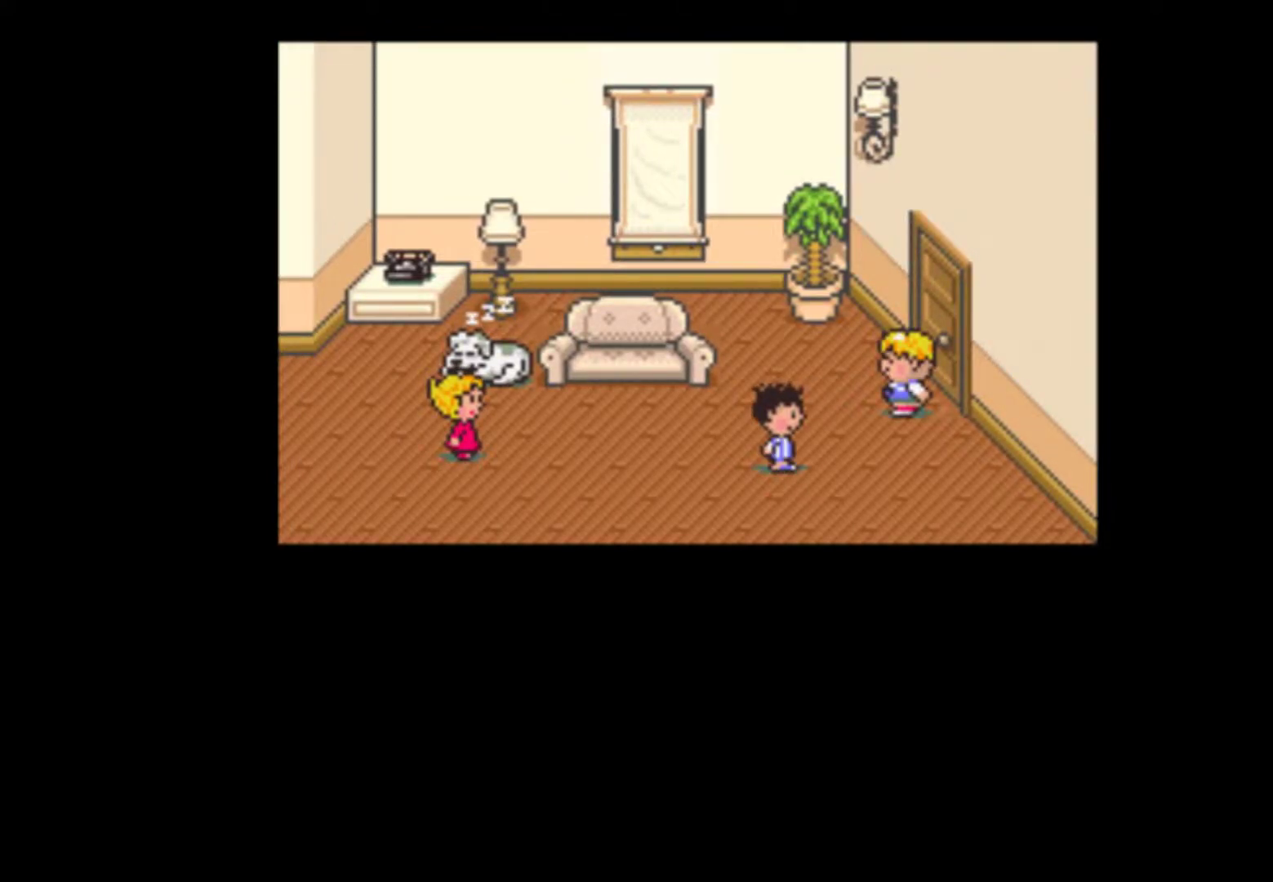
Gameplay with a controller (Nintendo layout); each line is a JSON object with the inputs held at the frame after it (dt_ms = milliseconds from this image to that frame). "events" lists button and stick changes between this image and that frame as [ms after this image, input, new state], when the widget could be followed in between. Not read: L3 R3.
{"dt_ms": 500, "buttons": ["A", "START"], "events": [[50, "START", "up"], [83, "A", "down"], [117, "A", "up"], [217, "A", "down"], [250, "A", "up"], [283, "START", "down"], [317, "A", "down"], [383, "A", "up"], [450, "A", "down"]]}
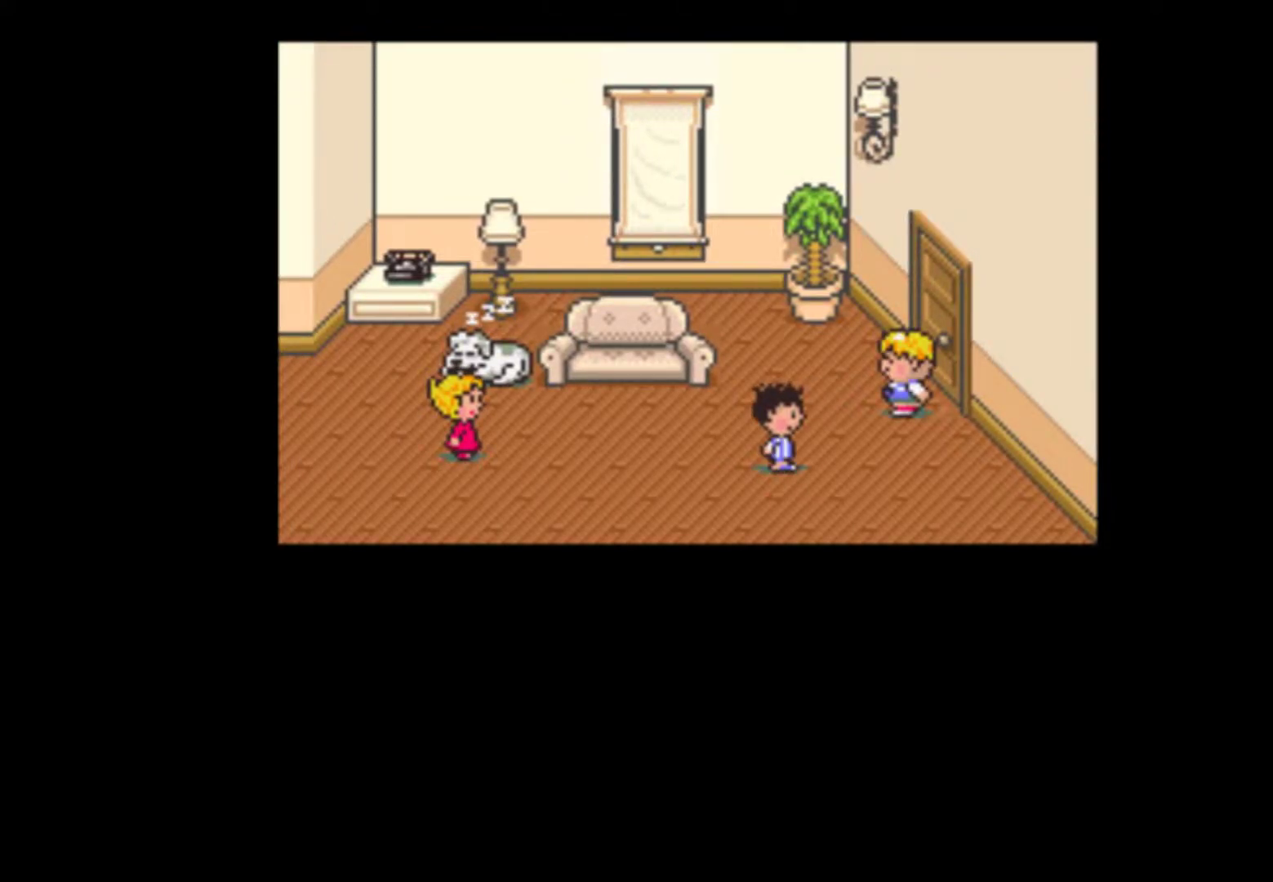
{"dt_ms": 500, "buttons": ["A"], "events": [[17, "A", "up"], [83, "A", "down"], [117, "A", "up"], [217, "A", "down"], [217, "START", "up"], [250, "A", "up"], [250, "START", "down"], [350, "A", "down"], [350, "START", "up"], [383, "A", "up"], [383, "START", "down"], [450, "A", "down"], [483, "START", "up"]]}
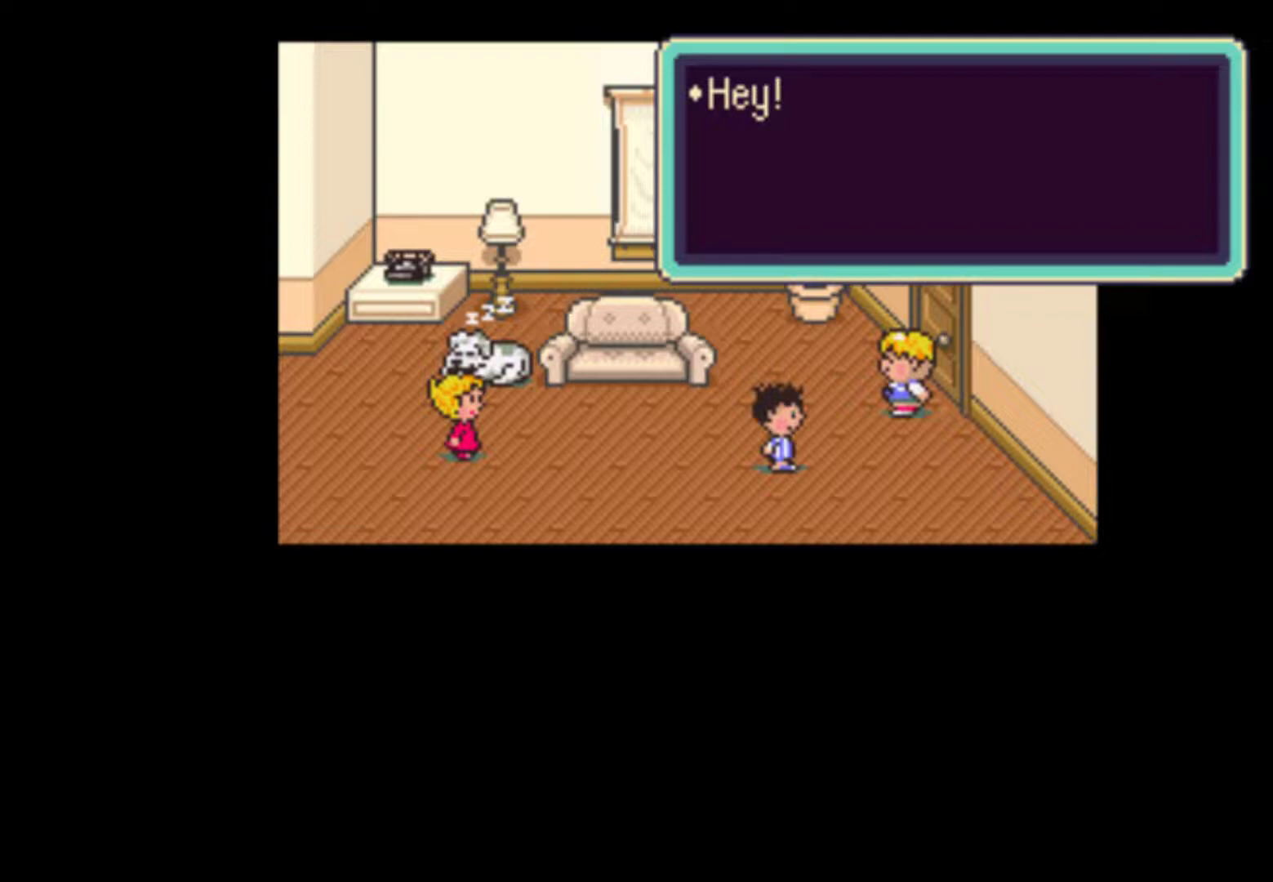
{"dt_ms": 500, "buttons": ["START"], "events": [[17, "A", "up"], [50, "START", "down"], [83, "A", "down"], [150, "A", "up"], [250, "A", "down"], [283, "A", "up"], [283, "START", "up"], [317, "A", "down"], [350, "START", "down"], [450, "A", "up"], [450, "START", "up"], [483, "START", "down"]]}
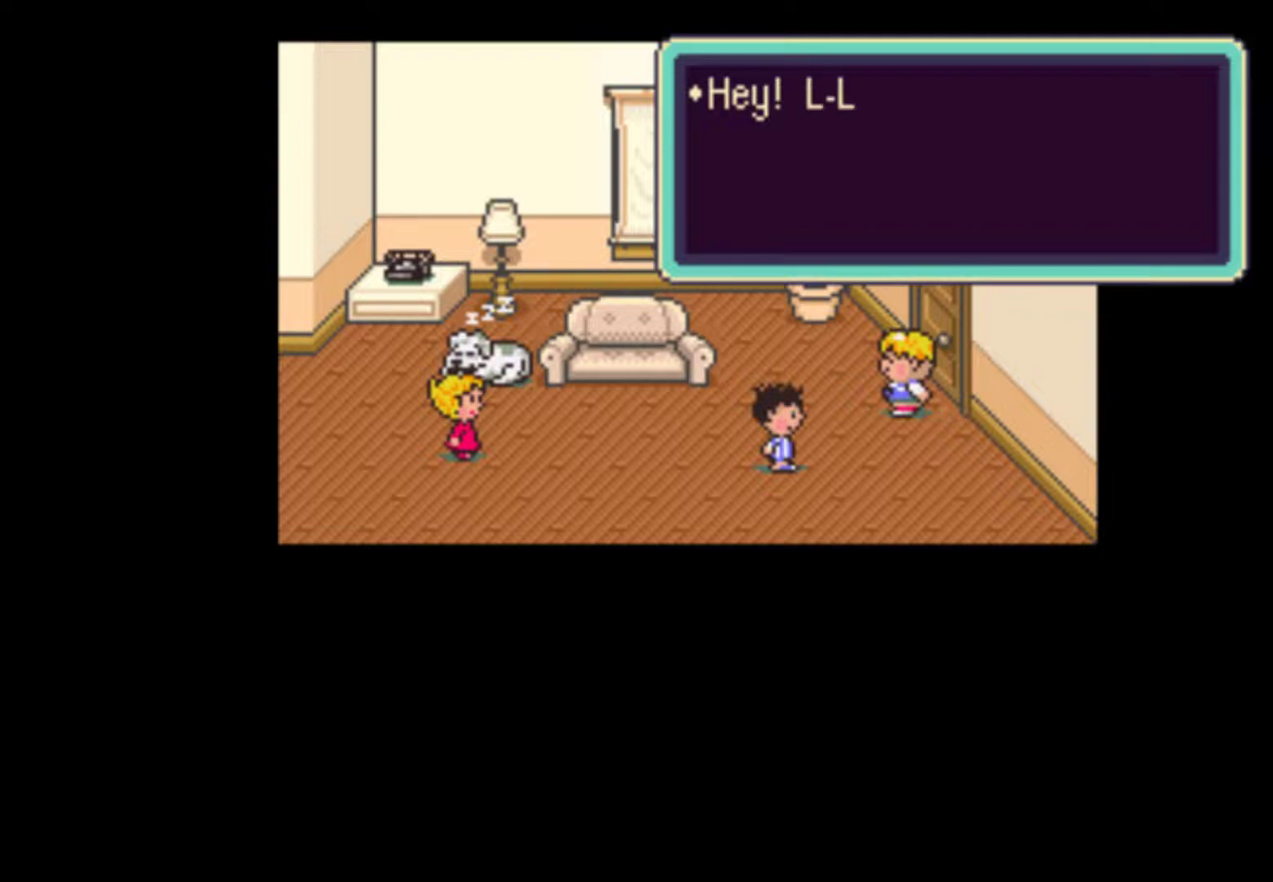
{"dt_ms": 500, "buttons": ["START"]}
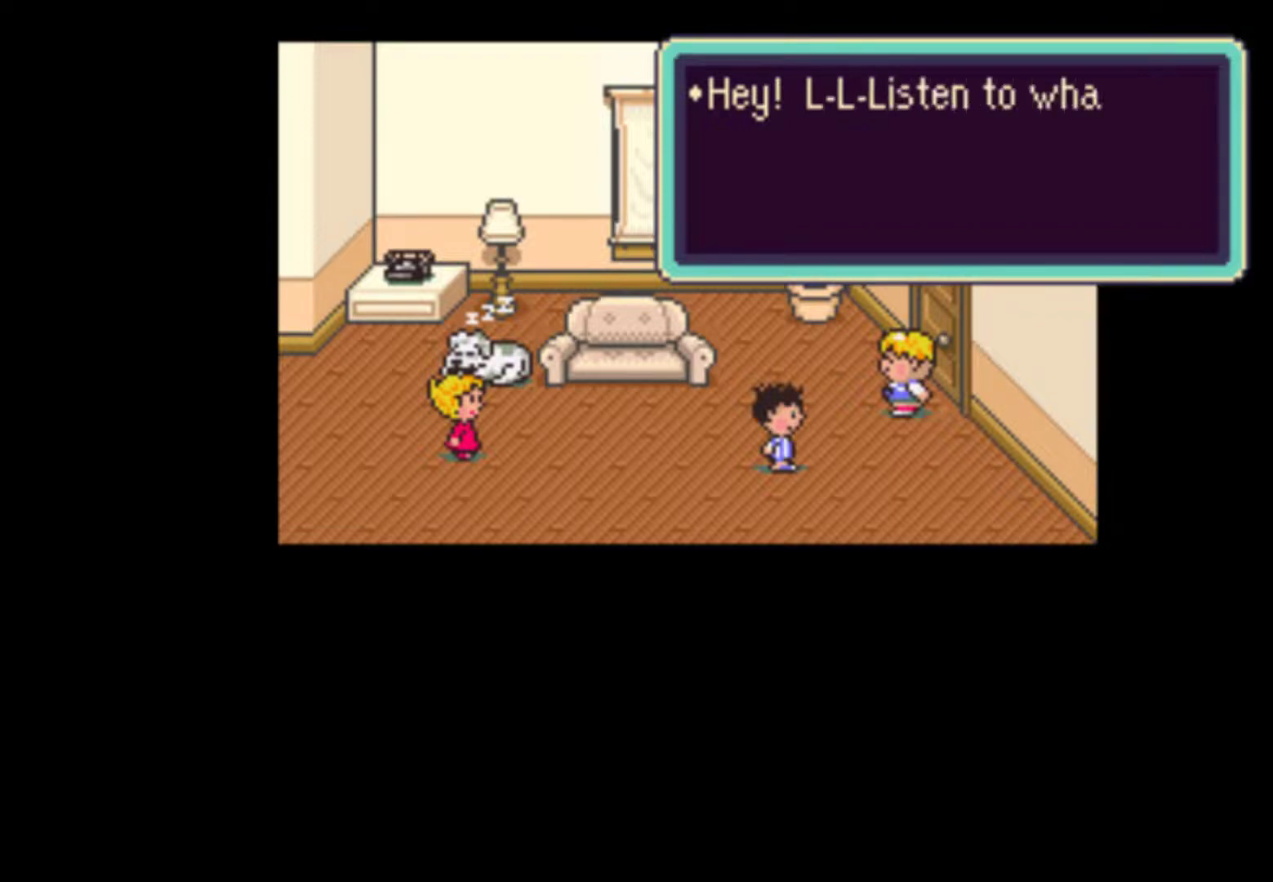
{"dt_ms": 500, "buttons": ["START"], "events": [[50, "A", "down"], [50, "START", "up"], [83, "A", "up"], [83, "START", "down"], [183, "A", "down"], [183, "START", "up"], [217, "A", "up"], [217, "START", "down"], [283, "A", "down"], [350, "A", "up"], [417, "A", "down"], [450, "A", "up"]]}
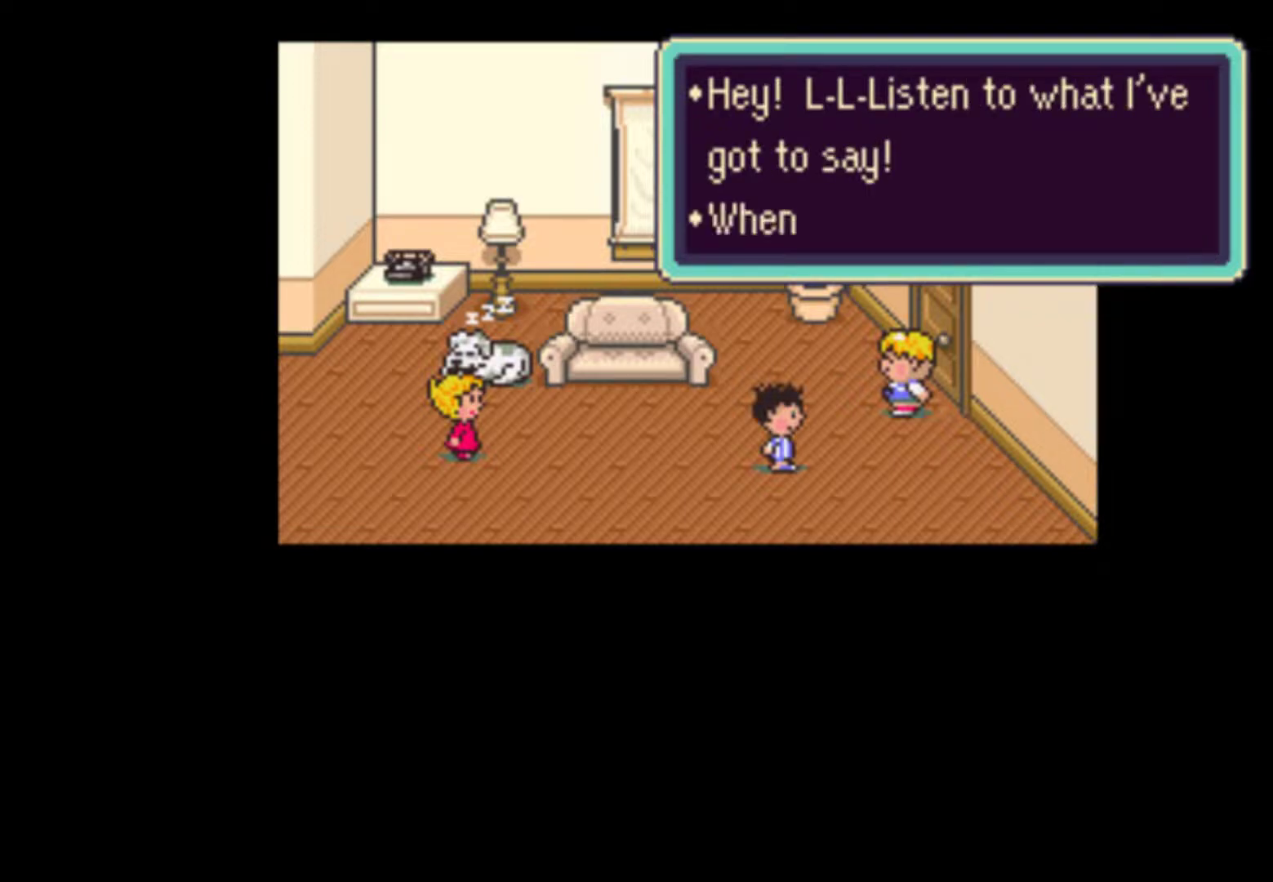
{"dt_ms": 500, "buttons": ["START"], "events": [[17, "A", "down"], [17, "START", "up"], [50, "A", "up"], [50, "START", "down"], [117, "A", "down"], [150, "A", "up"], [150, "START", "up"], [183, "START", "down"], [217, "A", "down"], [250, "A", "up"], [283, "START", "up"], [317, "A", "down"], [317, "START", "down"], [383, "A", "up"], [417, "A", "down"], [417, "START", "up"], [450, "START", "down"], [483, "A", "up"]]}
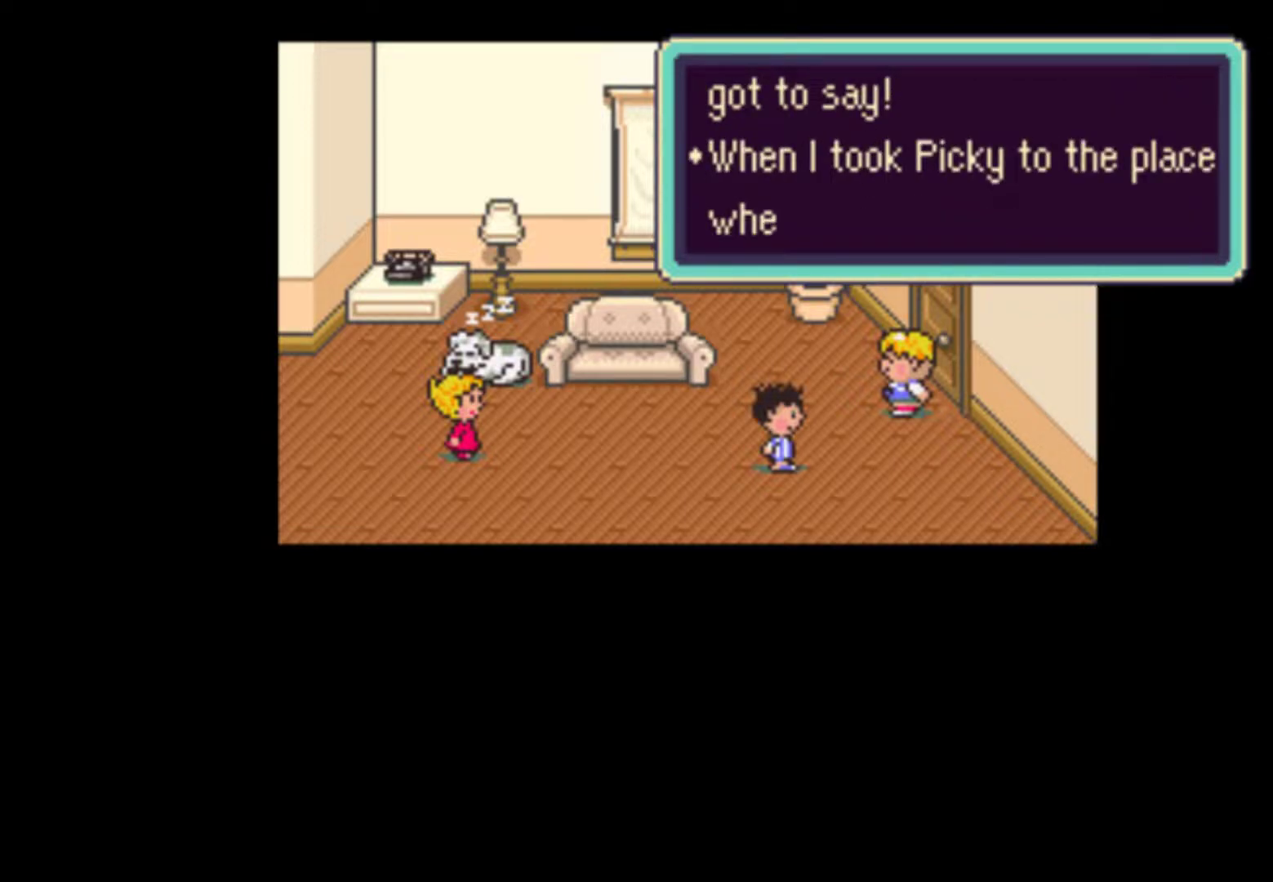
{"dt_ms": 500, "buttons": ["START"], "events": [[50, "A", "down"], [50, "START", "up"], [83, "A", "up"], [83, "START", "down"], [117, "A", "down"], [183, "A", "up"], [183, "START", "up"], [217, "A", "down"], [217, "START", "down"], [283, "A", "up"], [350, "A", "down"], [383, "A", "up"], [450, "A", "down"], [483, "A", "up"]]}
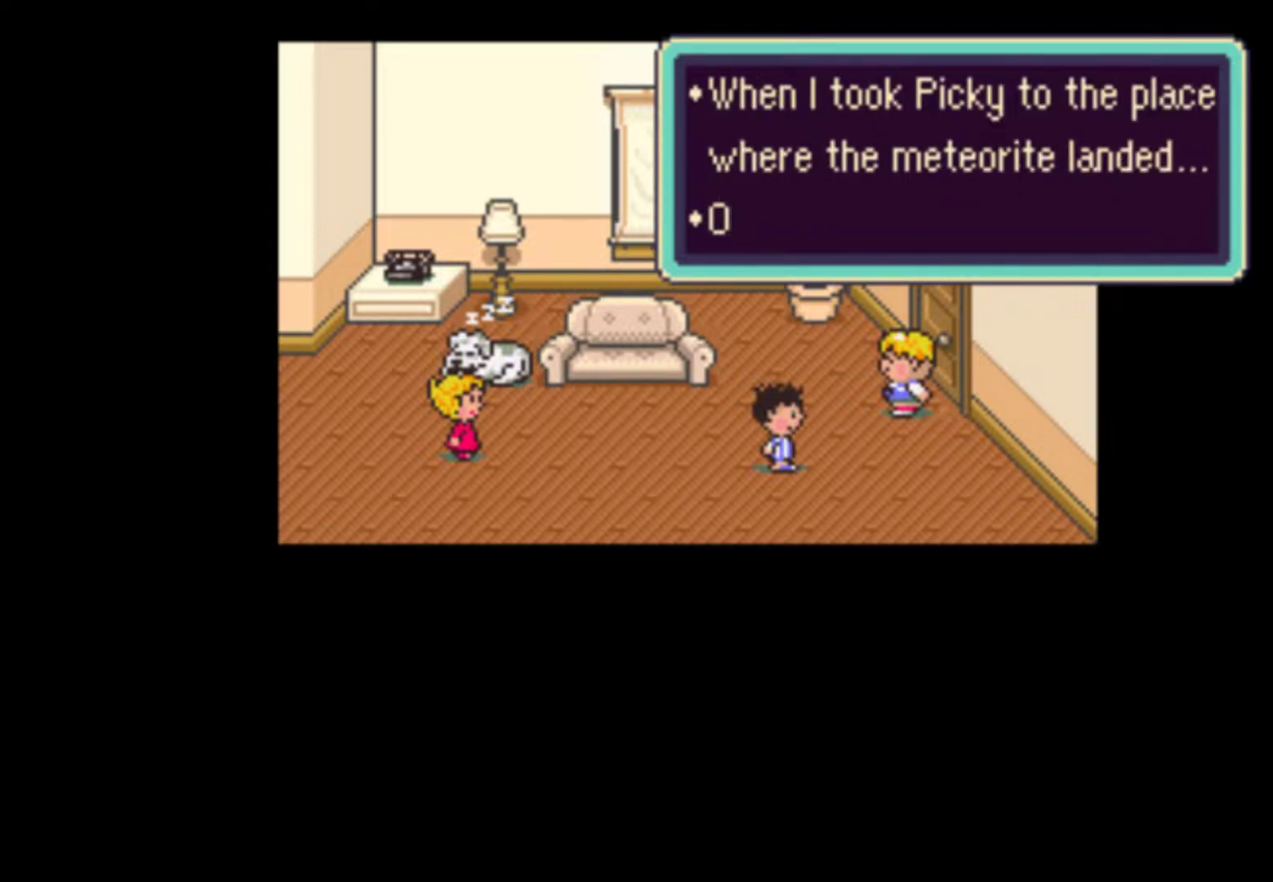
{"dt_ms": 500, "buttons": ["A"], "events": [[50, "A", "down"], [83, "A", "up"], [150, "A", "down"], [183, "A", "up"], [183, "START", "up"], [250, "A", "down"], [250, "START", "down"], [317, "A", "up"], [317, "START", "up"], [383, "START", "down"], [450, "A", "down"], [483, "START", "up"]]}
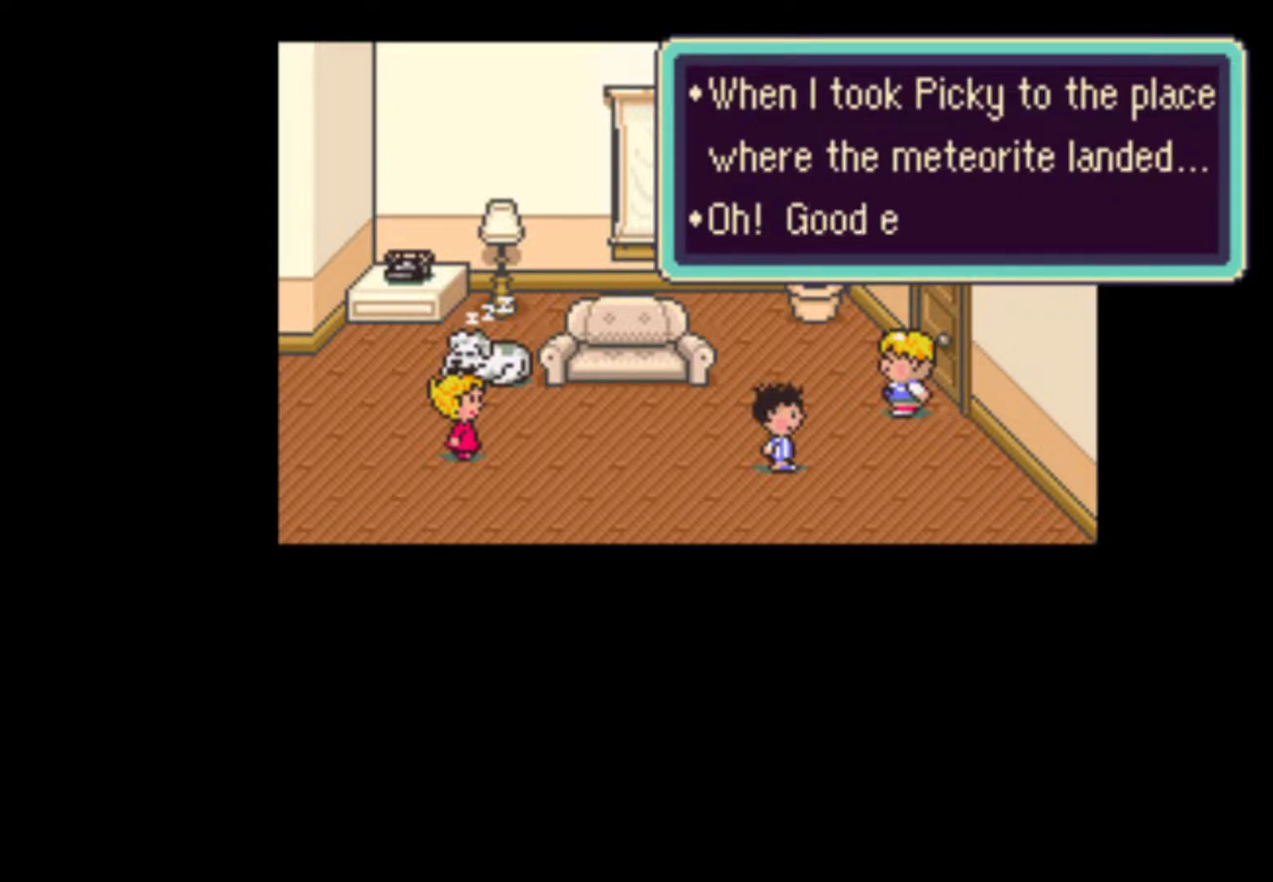
{"dt_ms": 500, "buttons": ["START"], "events": [[50, "START", "down"], [150, "A", "up"], [150, "START", "up"], [183, "START", "down"], [217, "A", "down"], [250, "A", "up"], [283, "A", "down"], [283, "START", "up"], [350, "A", "up"], [350, "START", "down"], [417, "A", "down"], [417, "START", "up"], [450, "A", "up"], [483, "START", "down"]]}
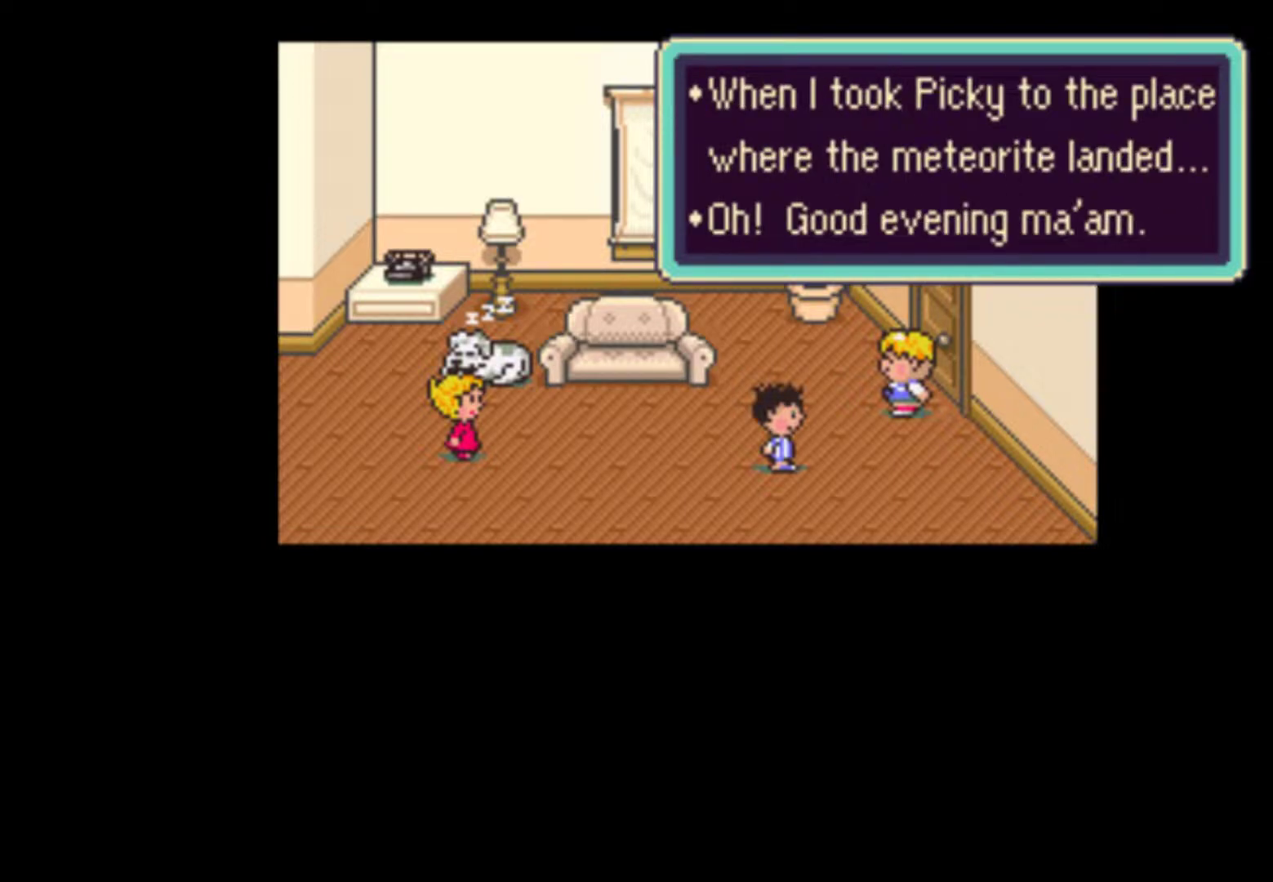
{"dt_ms": 500, "buttons": ["A"], "events": [[83, "A", "down"], [83, "START", "up"], [150, "A", "up"], [150, "START", "down"], [217, "A", "down"], [217, "START", "up"], [250, "START", "down"], [283, "A", "up"], [350, "A", "down"], [350, "START", "up"], [417, "A", "up"], [417, "START", "down"], [483, "A", "down"], [483, "START", "up"]]}
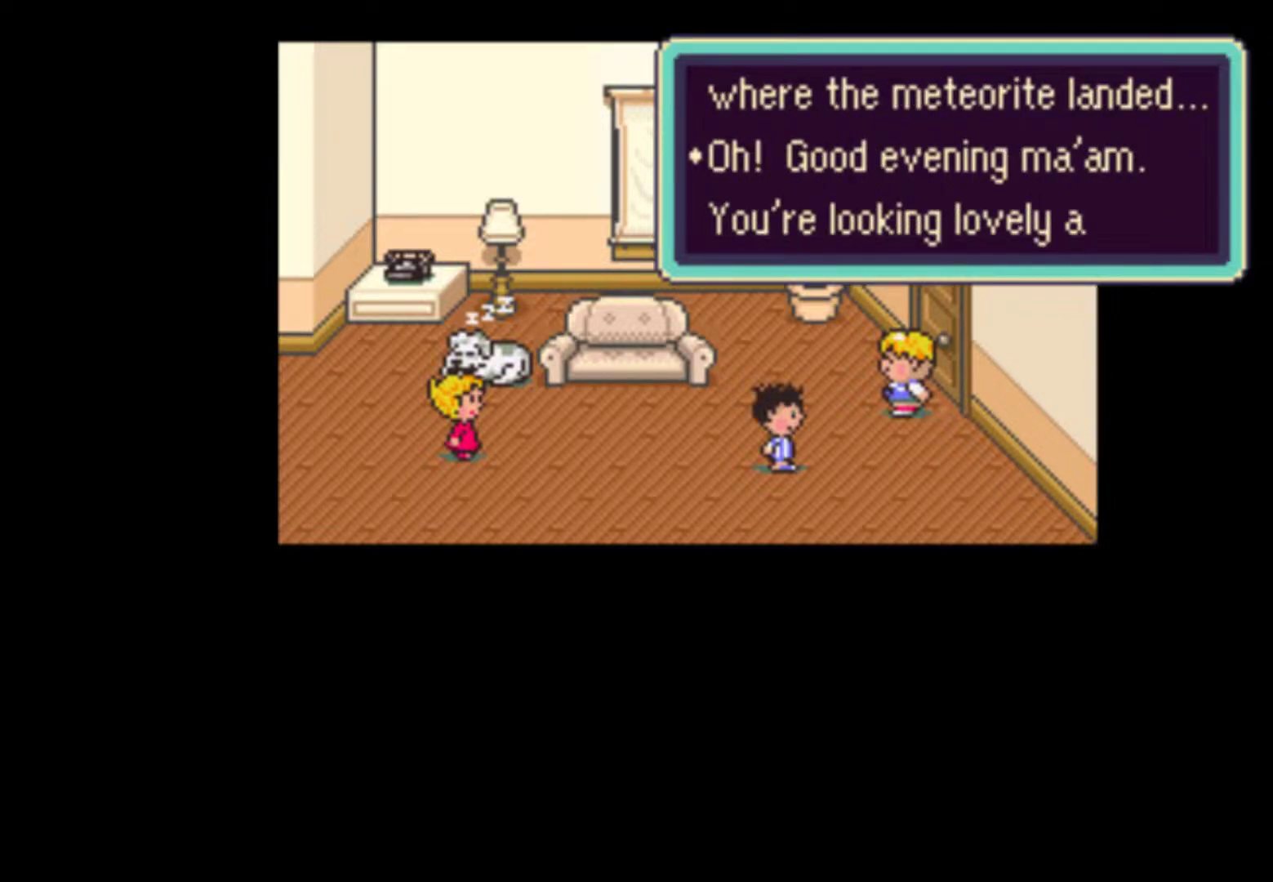
{"dt_ms": 500, "buttons": [], "events": [[17, "A", "up"], [50, "START", "down"], [117, "A", "down"], [150, "A", "up"], [150, "START", "up"], [217, "START", "down"], [250, "A", "down"], [317, "START", "up"], [350, "A", "up"], [383, "START", "down"], [417, "A", "down"], [483, "A", "up"], [483, "START", "up"]]}
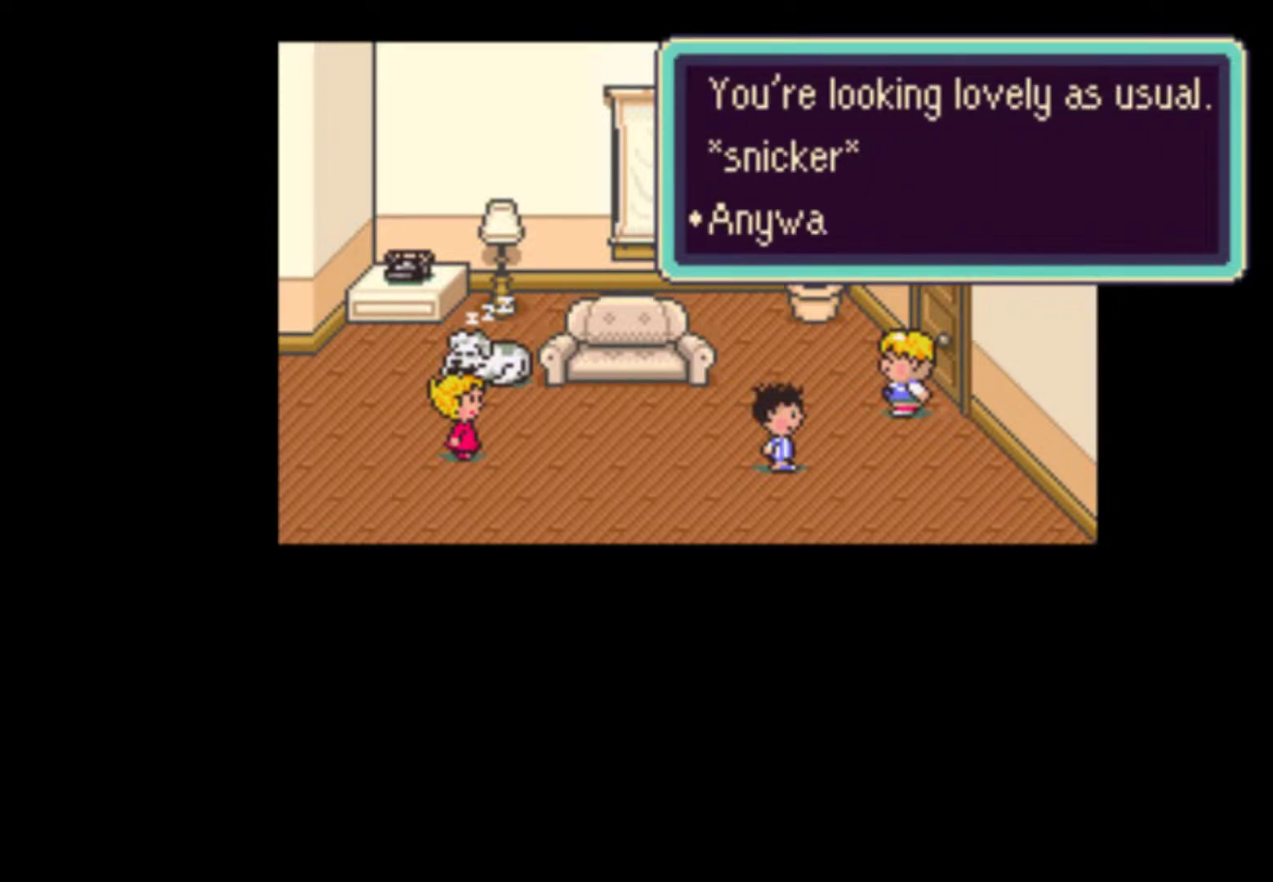
{"dt_ms": 500, "buttons": ["A"], "events": [[17, "START", "down"], [50, "A", "down"], [117, "A", "up"], [150, "START", "up"], [217, "A", "down"], [217, "START", "down"], [250, "A", "up"], [283, "START", "up"], [350, "A", "down"], [350, "START", "down"], [383, "A", "up"], [450, "START", "up"], [483, "A", "down"]]}
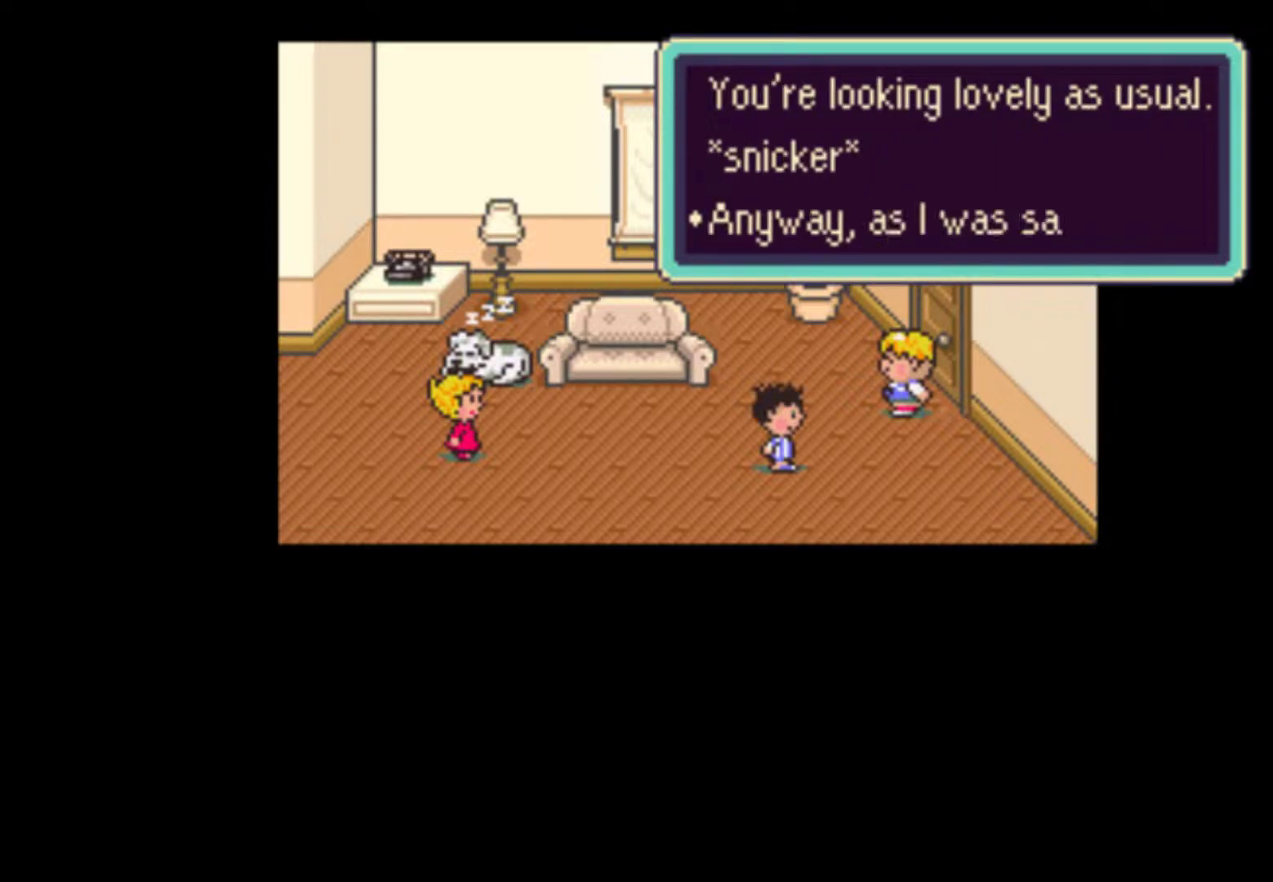
{"dt_ms": 500, "buttons": [], "events": [[17, "START", "down"], [50, "A", "up"], [117, "A", "down"], [117, "START", "up"], [150, "START", "down"], [183, "A", "up"], [250, "A", "down"], [250, "START", "up"], [317, "START", "down"], [350, "A", "up"], [417, "A", "down"], [417, "START", "up"], [483, "A", "up"]]}
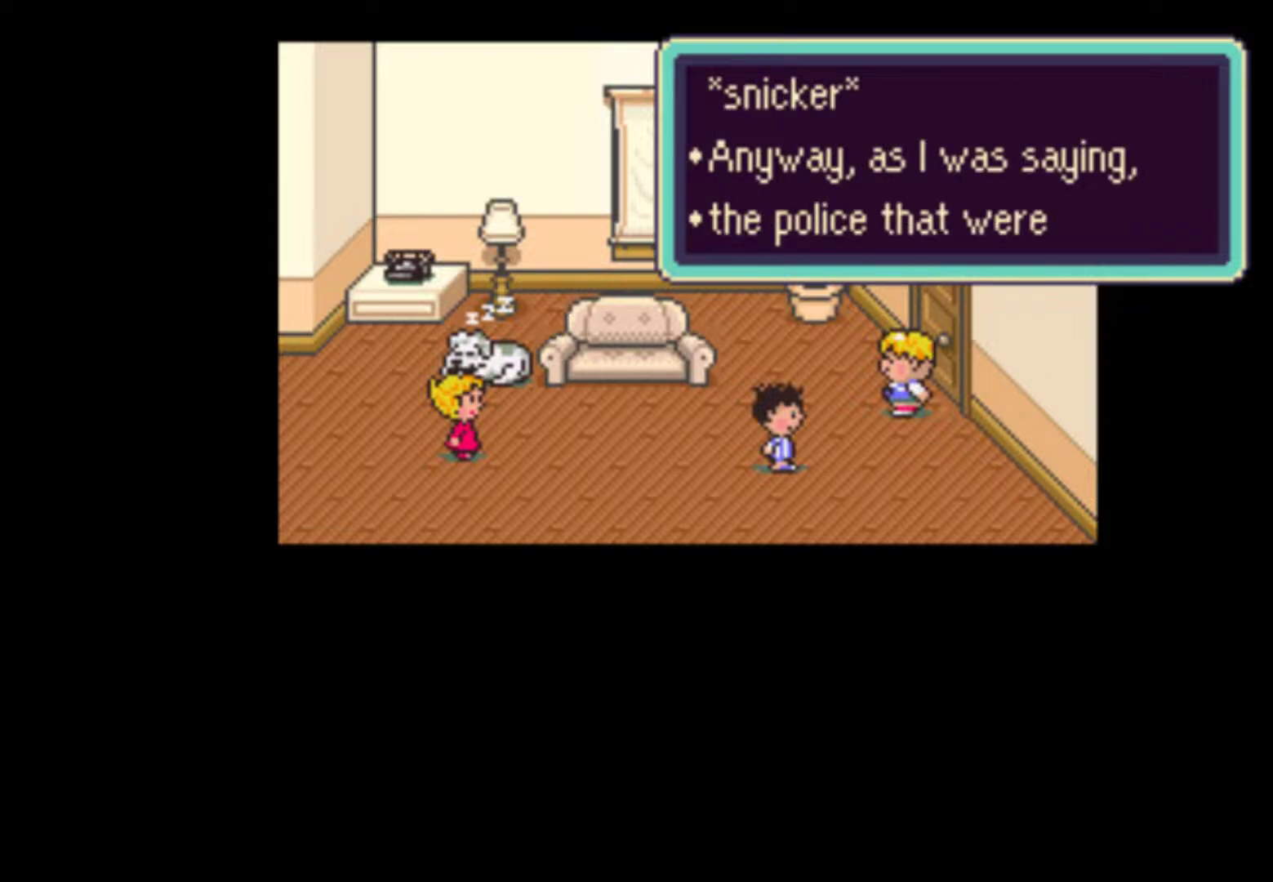
{"dt_ms": 500, "buttons": ["A"]}
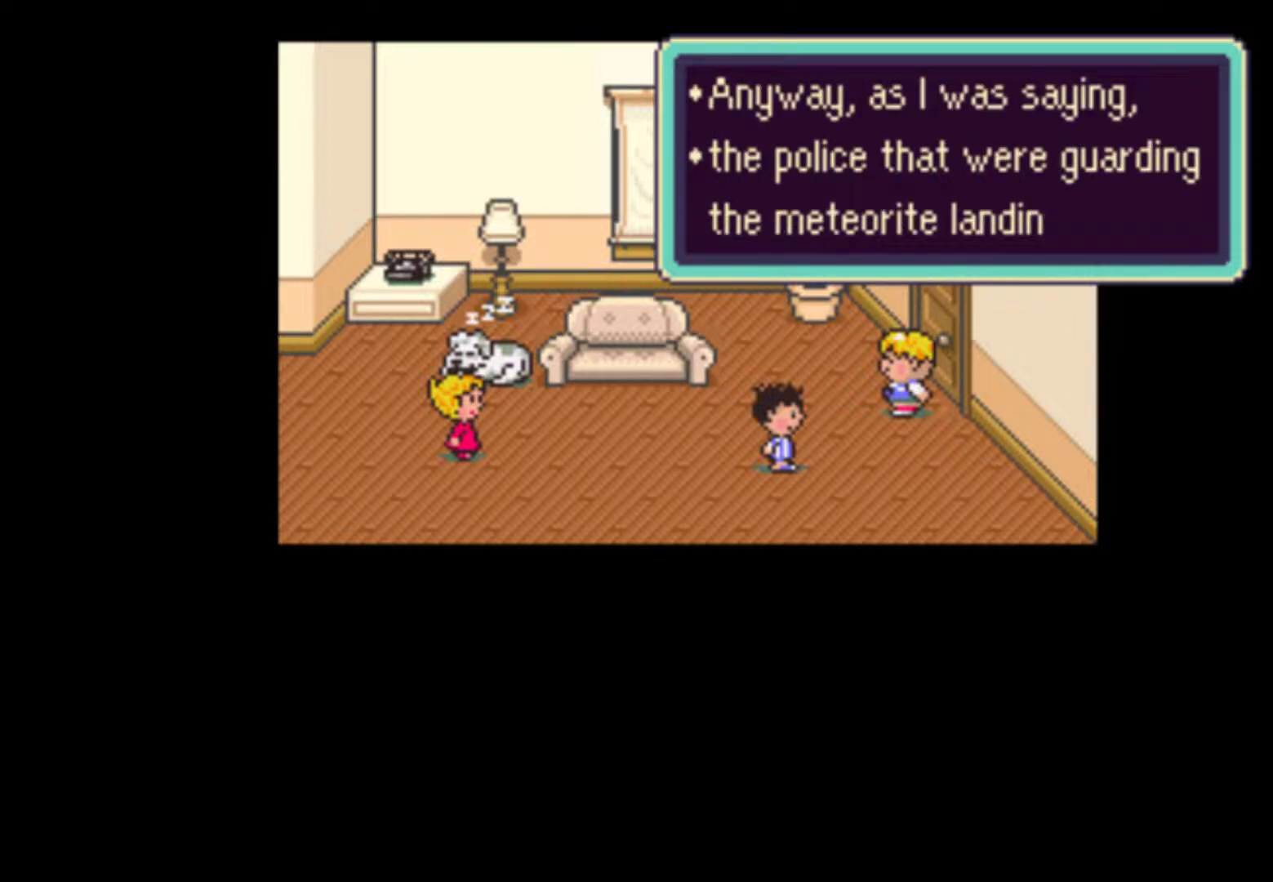
{"dt_ms": 1000, "buttons": ["A", "START"]}
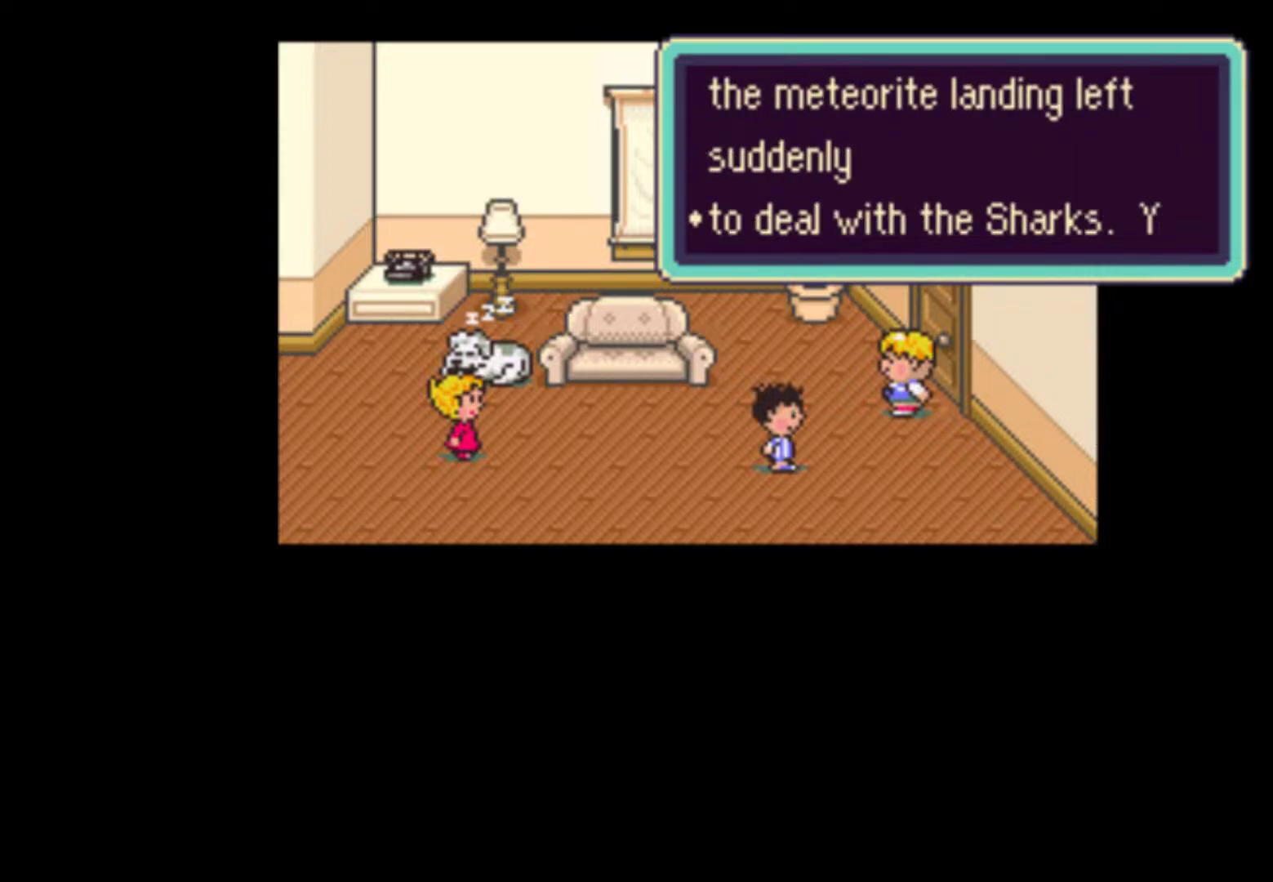
{"dt_ms": 500, "buttons": [], "events": [[50, "A", "up"], [50, "START", "up"], [83, "START", "down"], [117, "A", "down"], [183, "A", "up"], [217, "START", "up"], [250, "A", "down"], [283, "START", "down"], [317, "A", "up"], [350, "START", "up"], [383, "A", "down"], [417, "START", "down"], [450, "A", "up"], [483, "START", "up"]]}
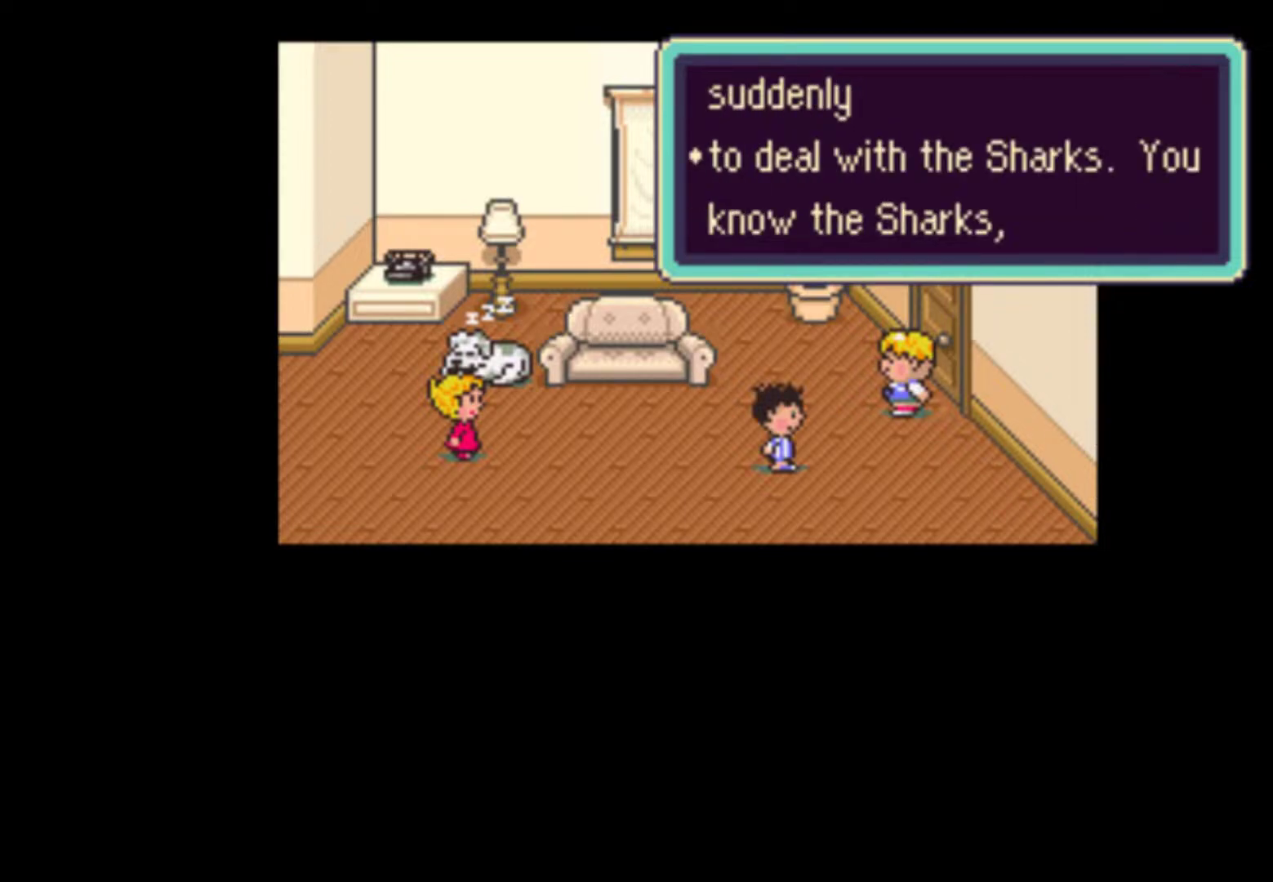
{"dt_ms": 500, "buttons": ["A"], "events": [[50, "A", "down"], [50, "START", "down"], [117, "A", "up"], [150, "START", "up"], [183, "A", "down"], [183, "START", "down"], [250, "A", "up"], [317, "START", "up"], [350, "A", "down"], [383, "A", "up"], [383, "START", "down"], [483, "A", "down"], [483, "START", "up"]]}
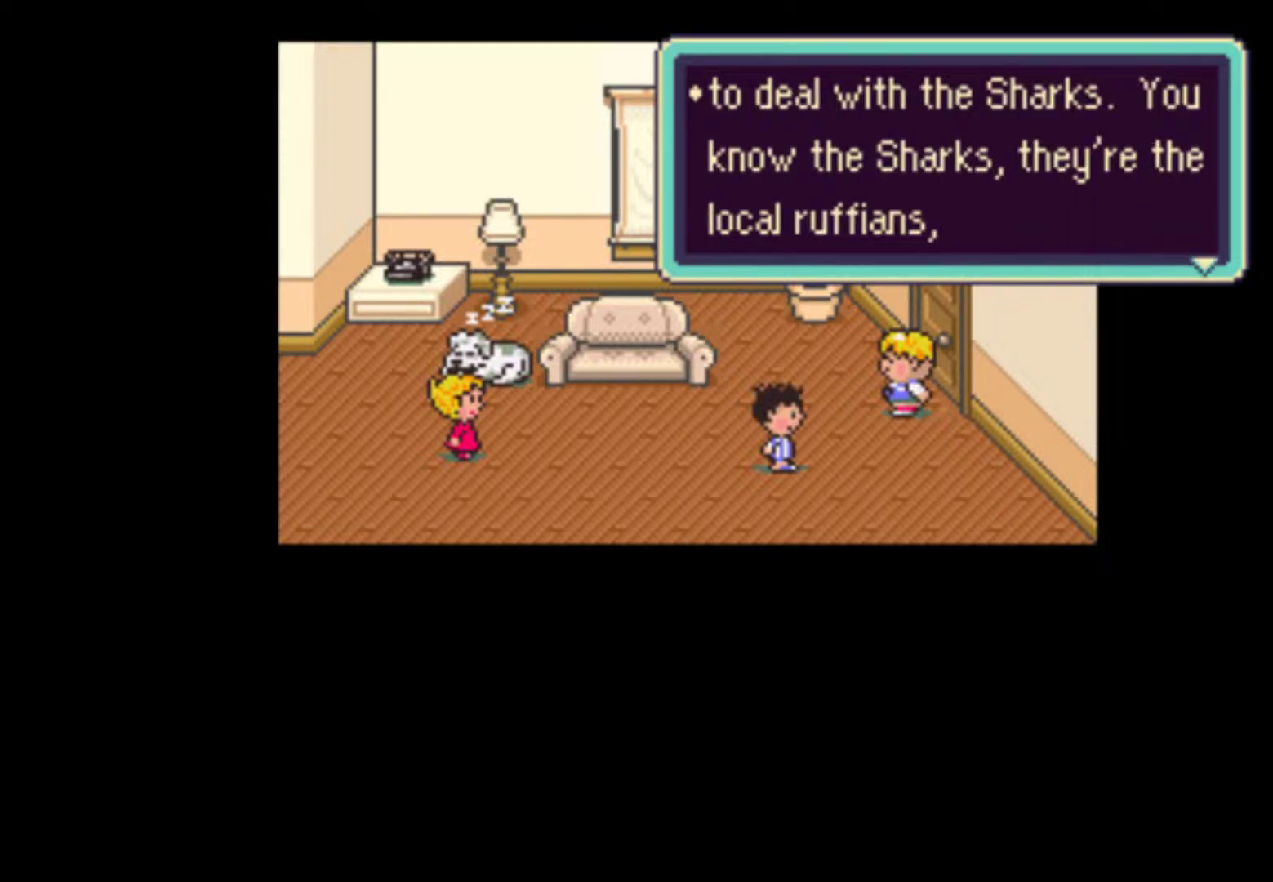
{"dt_ms": 500, "buttons": ["START"], "events": [[50, "A", "up"], [50, "START", "down"], [117, "A", "down"], [117, "START", "up"], [183, "A", "up"], [183, "START", "down"], [250, "A", "down"], [283, "START", "up"], [317, "A", "up"], [350, "START", "down"], [383, "A", "down"], [450, "A", "up"], [450, "START", "up"], [483, "START", "down"]]}
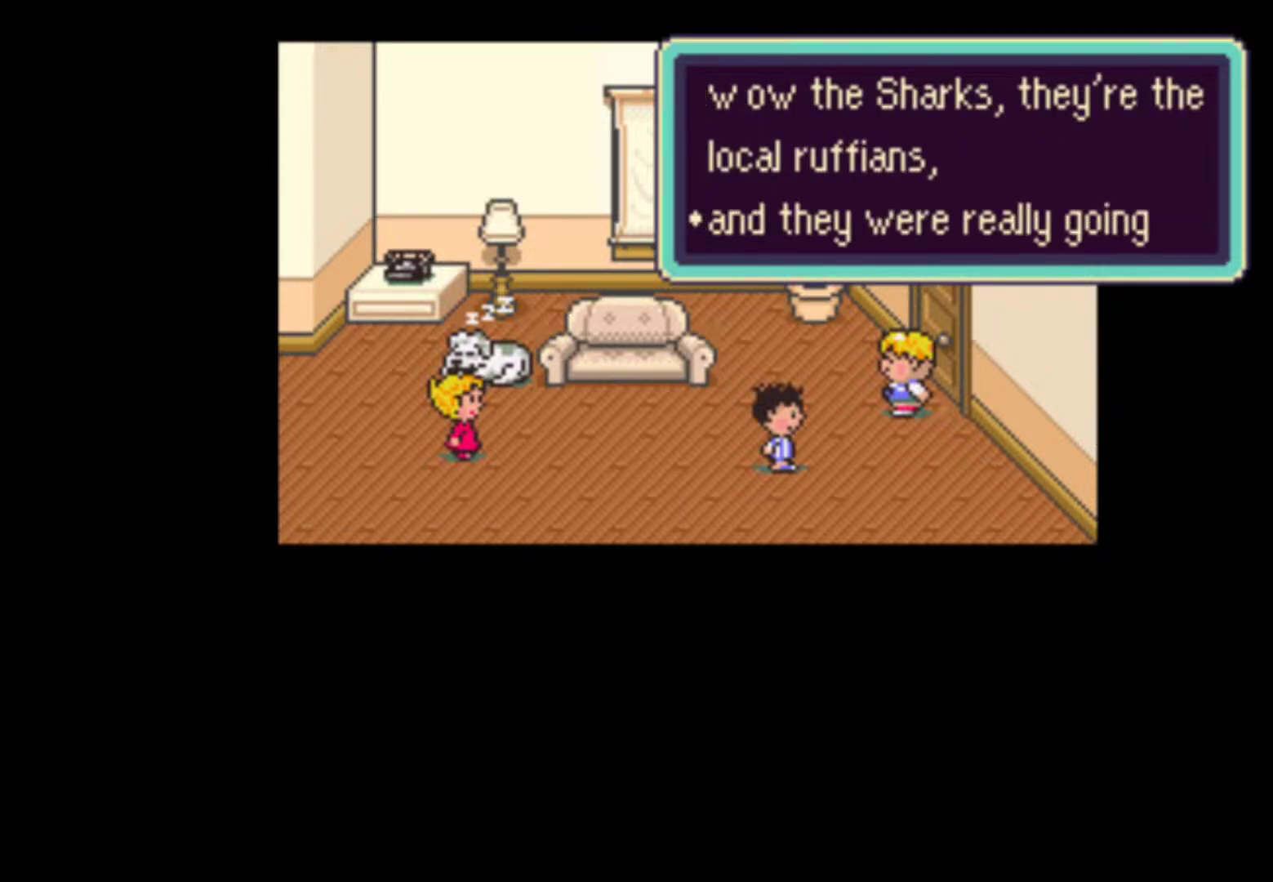
{"dt_ms": 500, "buttons": [], "events": [[50, "A", "down"], [83, "A", "up"], [117, "START", "up"], [150, "START", "down"], [183, "A", "down"], [217, "A", "up"], [250, "START", "up"], [317, "A", "down"], [350, "A", "up"], [350, "START", "down"], [450, "A", "down"], [450, "START", "up"], [483, "A", "up"]]}
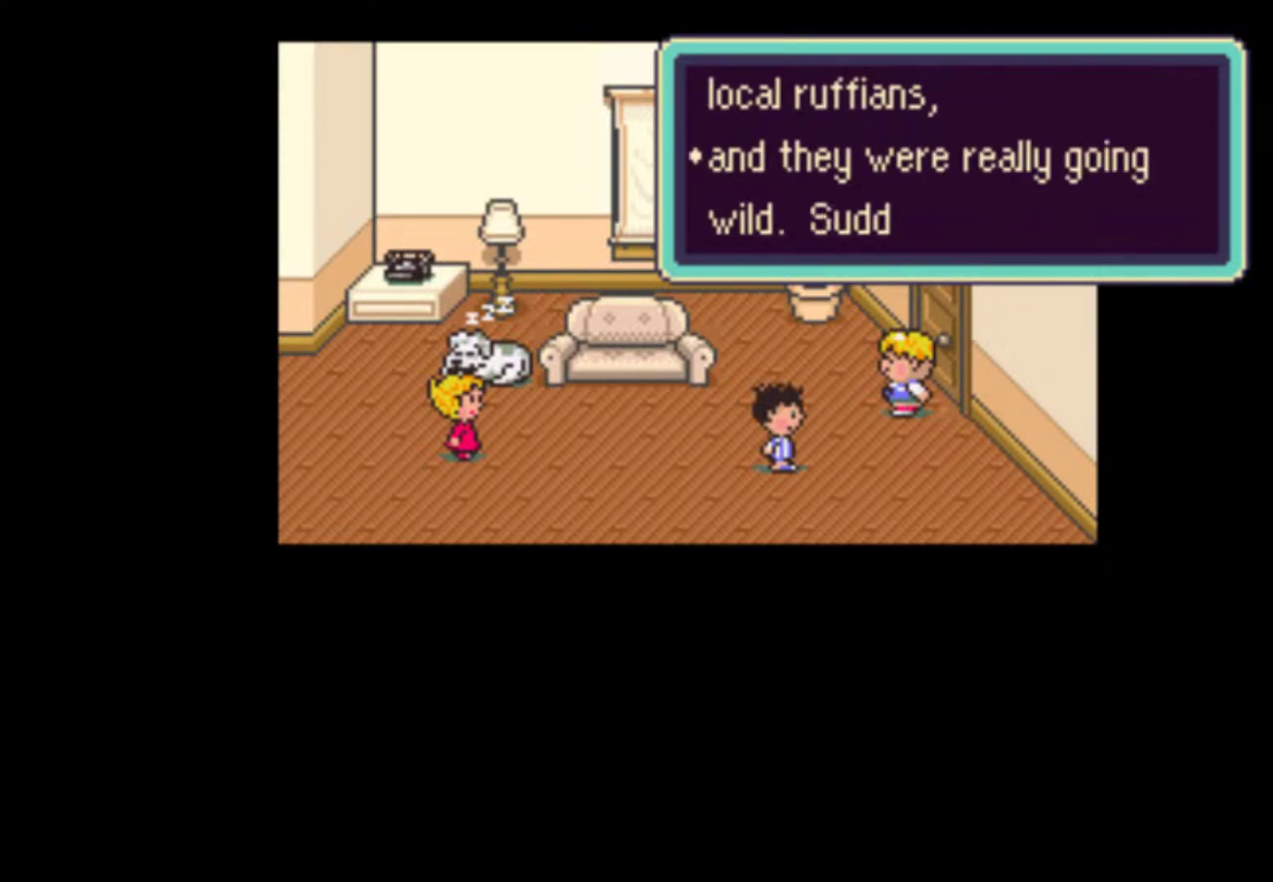
{"dt_ms": 500, "buttons": ["A"], "events": [[17, "START", "down"], [83, "A", "down"], [83, "START", "up"], [117, "A", "up"], [150, "START", "down"], [217, "A", "down"], [250, "A", "up"], [350, "A", "down"], [383, "A", "up"], [383, "START", "up"], [417, "START", "down"], [483, "A", "down"], [483, "START", "up"]]}
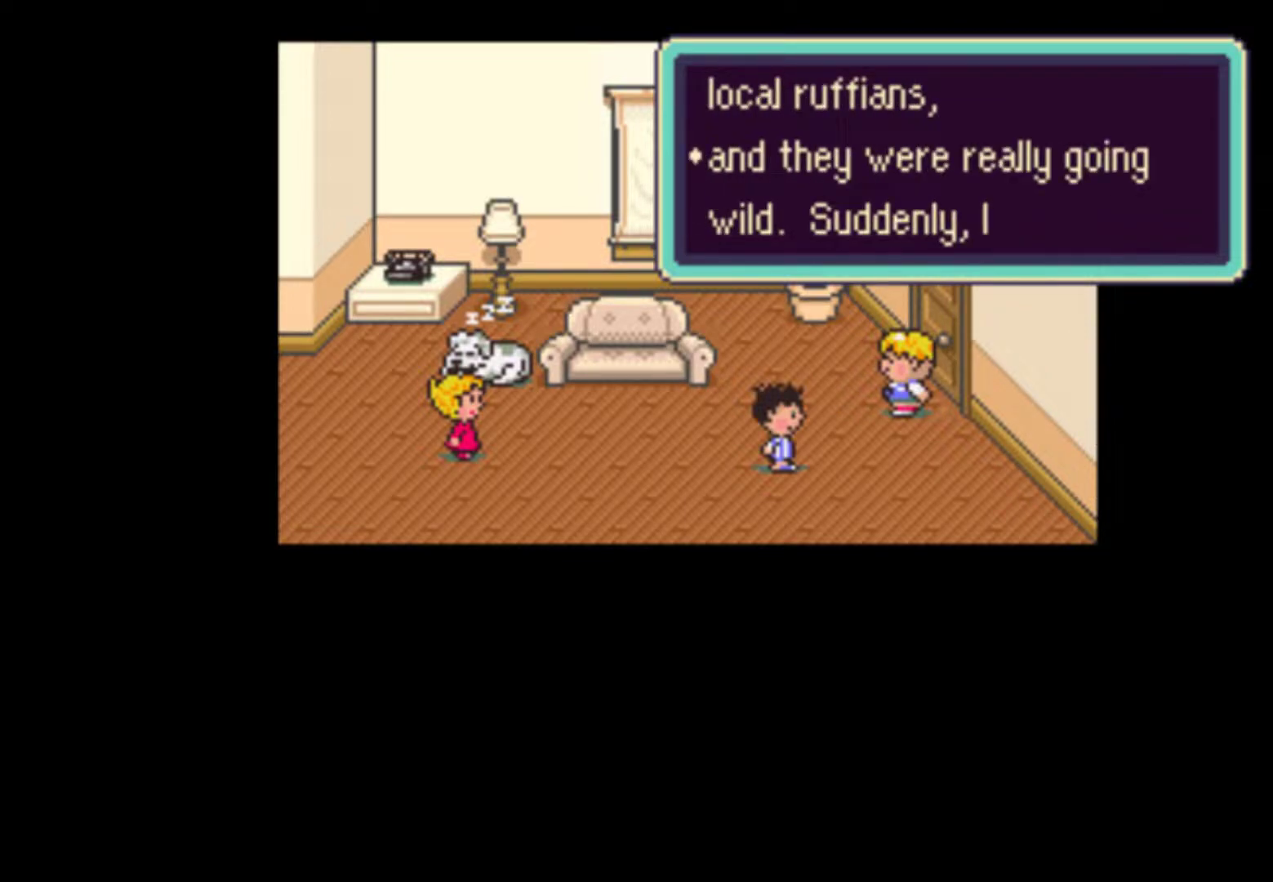
{"dt_ms": 500, "buttons": [], "events": [[17, "START", "down"], [50, "A", "up"], [117, "A", "down"], [183, "A", "up"], [250, "A", "down"], [317, "START", "up"], [350, "A", "up"], [350, "START", "down"], [417, "A", "down"], [450, "START", "up"], [483, "A", "up"]]}
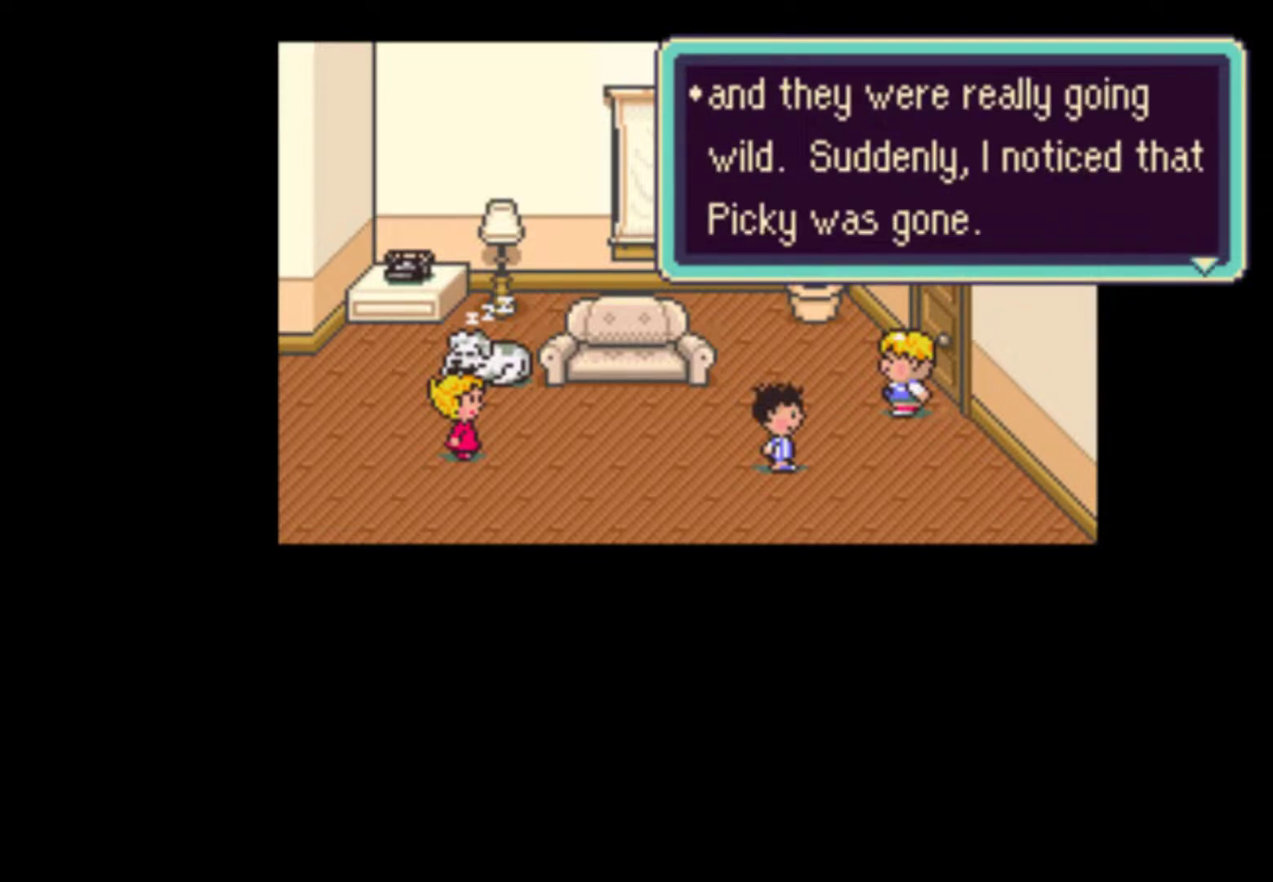
{"dt_ms": 500, "buttons": ["START"], "events": [[17, "START", "down"], [50, "A", "down"], [117, "A", "up"], [217, "A", "down"], [250, "A", "up"], [383, "A", "down"], [383, "START", "up"], [417, "A", "up"], [483, "START", "down"]]}
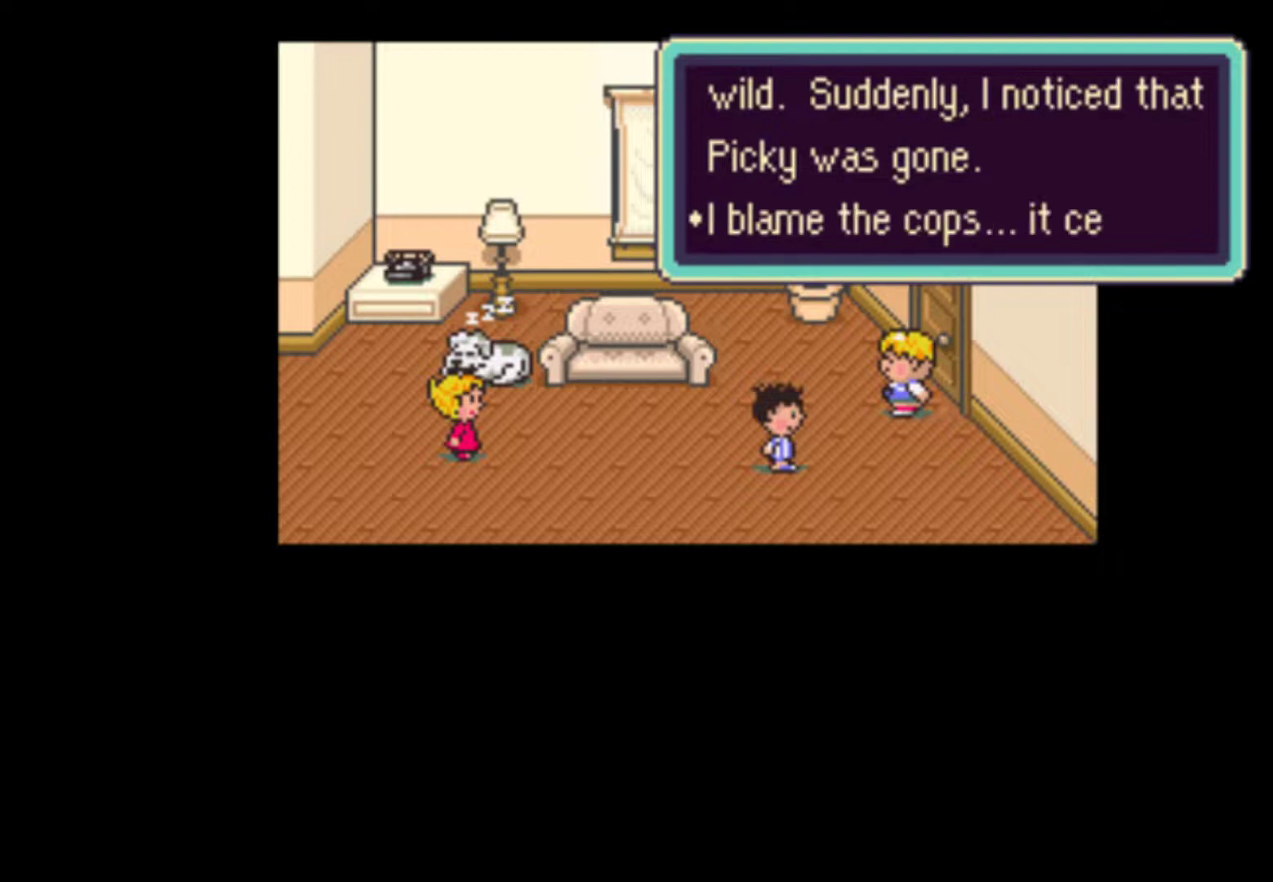
{"dt_ms": 500, "buttons": ["A", "START"], "events": [[17, "A", "down"], [50, "A", "up"], [83, "START", "up"], [117, "START", "down"], [150, "A", "down"], [217, "A", "up"], [283, "A", "down"], [350, "A", "up"], [383, "START", "up"], [417, "START", "down"], [450, "A", "down"]]}
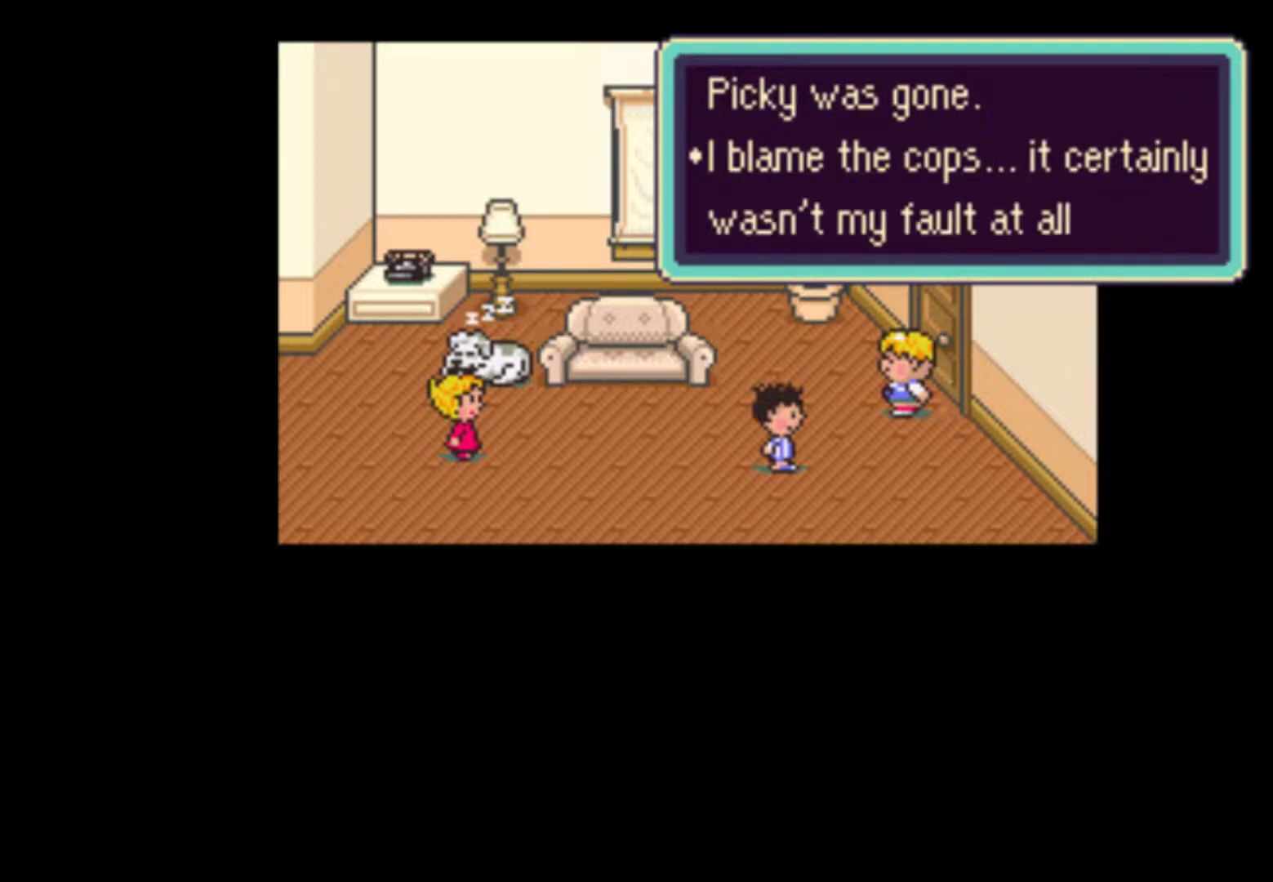
{"dt_ms": 500, "buttons": ["START"], "events": [[17, "A", "up"], [17, "START", "up"], [50, "START", "down"], [83, "A", "down"], [150, "A", "up"], [250, "A", "down"], [283, "A", "up"], [383, "A", "down"], [383, "START", "up"], [450, "A", "up"], [483, "START", "down"]]}